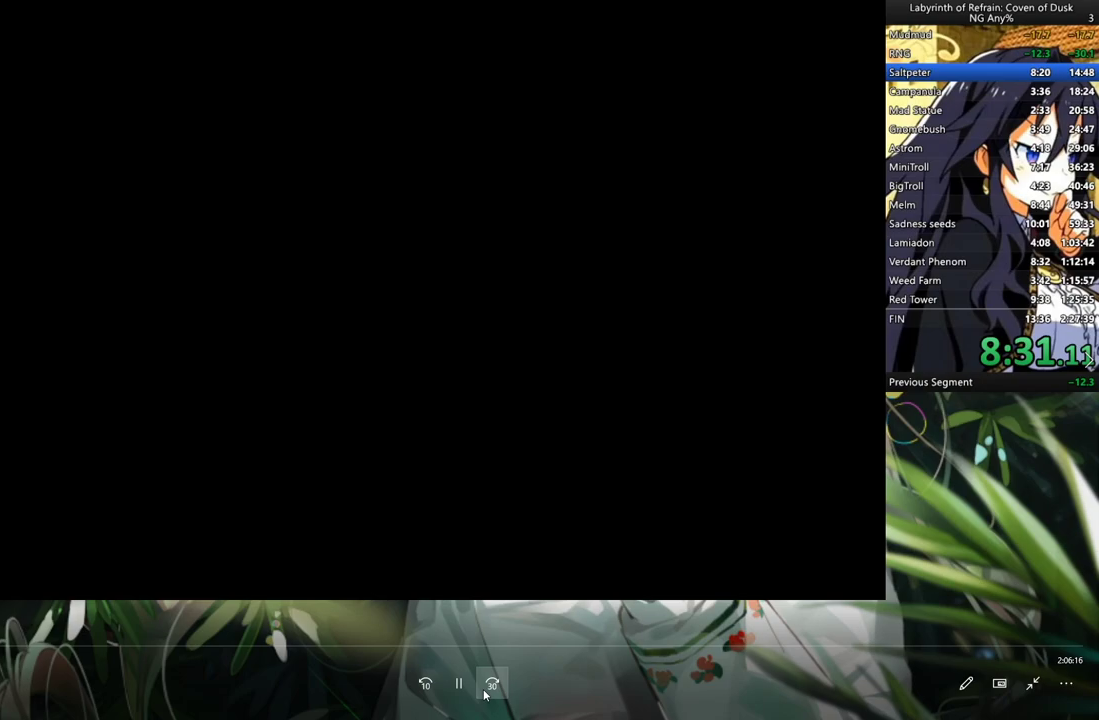
Gameplay with a controller (Xbox layout); each line is a JSON object with the inputs held at the frame after it. "events" lists button and stick changes between this image and that frame as [ms after this image, input, new state], when the widget could be followed in between. Not read: DPAD_DOWN L3.
{"buttons": [], "left_stick": "center", "right_stick": "center", "events": [[133, "Y", "down"], [267, "DPAD_LEFT", "down"], [267, "Y", "up"], [433, "A", "down"], [433, "DPAD_LEFT", "up"], [467, "A", "up"]]}
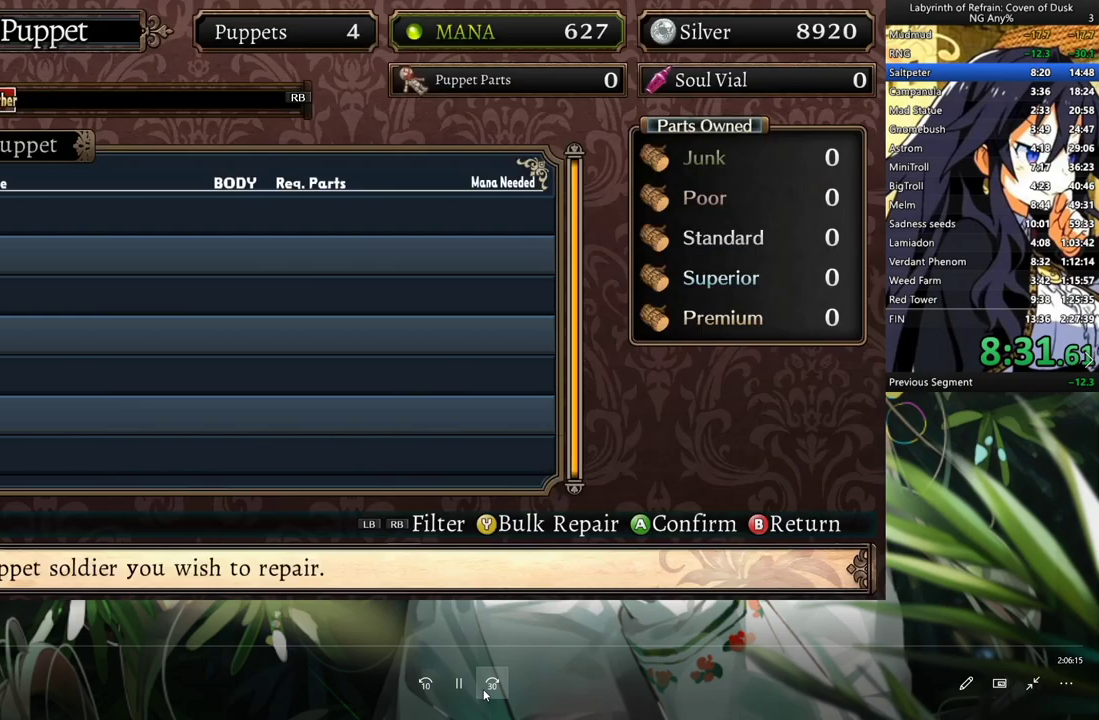
{"buttons": ["B"], "left_stick": "center", "right_stick": "center", "events": [[100, "B", "down"], [233, "B", "up"], [300, "B", "down"], [367, "B", "up"], [500, "B", "down"]]}
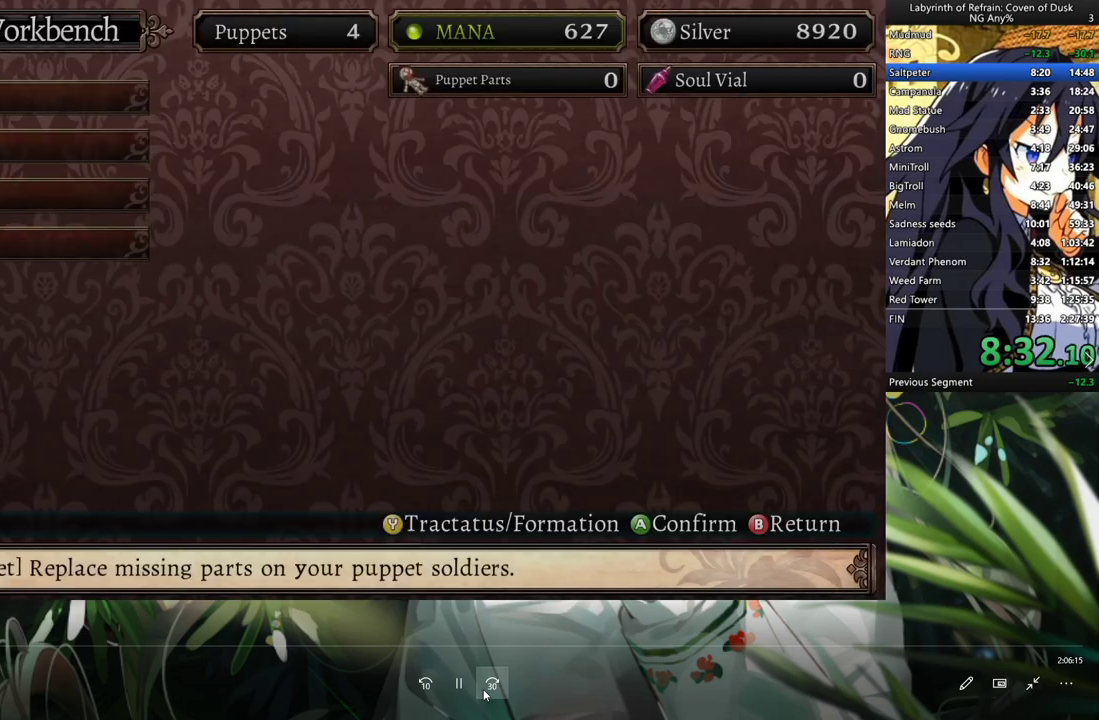
{"buttons": [], "left_stick": "center", "right_stick": "center", "events": [[133, "B", "up"], [200, "B", "down"], [267, "B", "up"], [333, "B", "down"], [433, "B", "up"]]}
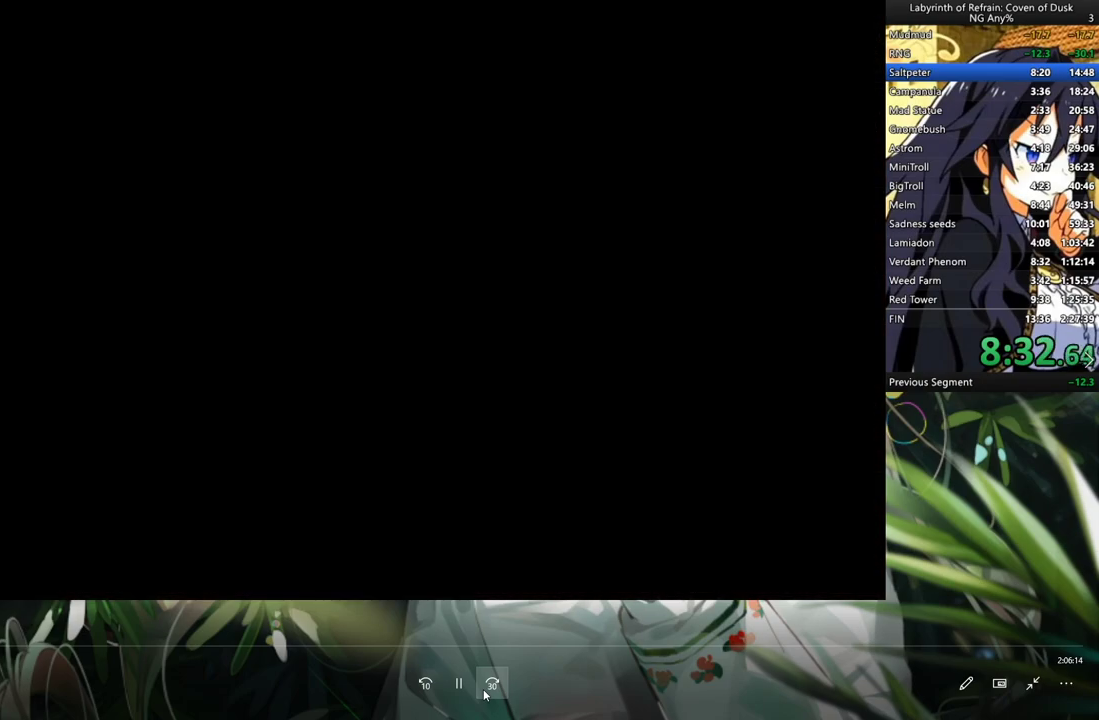
{"buttons": [], "left_stick": "center", "right_stick": "center", "events": [[200, "DPAD_UP", "down"], [300, "DPAD_UP", "up"], [400, "DPAD_UP", "down"], [467, "DPAD_UP", "up"]]}
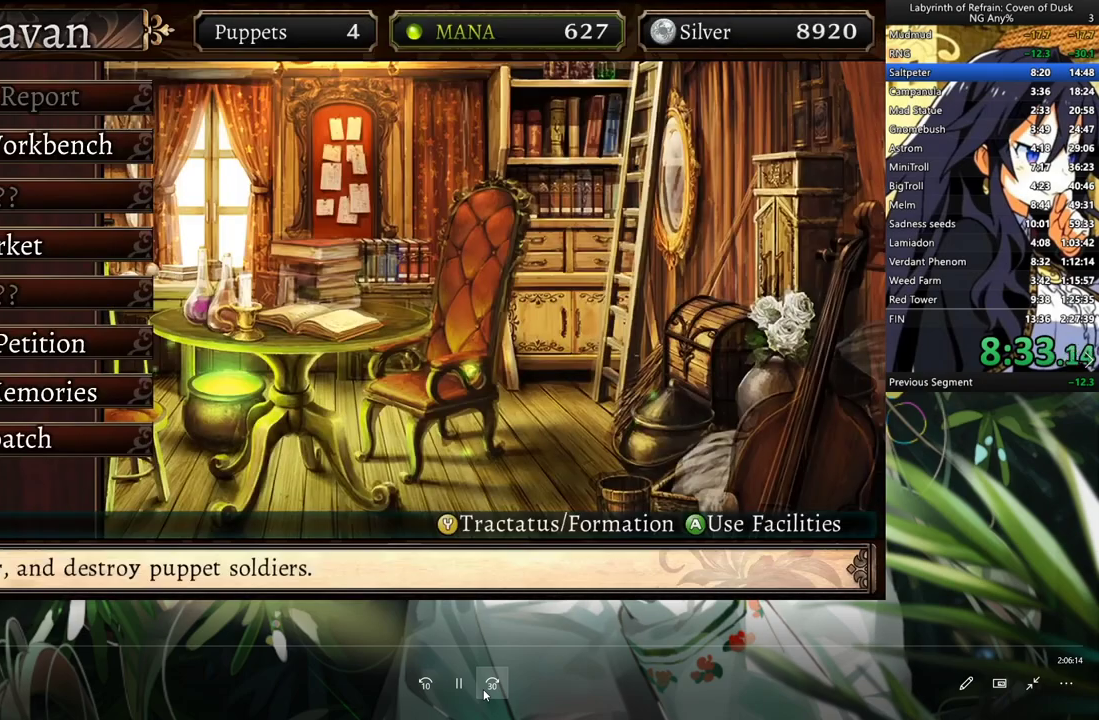
{"buttons": [], "left_stick": "center", "right_stick": "center", "events": [[67, "DPAD_UP", "down"], [133, "DPAD_UP", "up"], [233, "DPAD_UP", "down"], [300, "DPAD_UP", "up"], [367, "DPAD_UP", "down"], [433, "DPAD_UP", "up"]]}
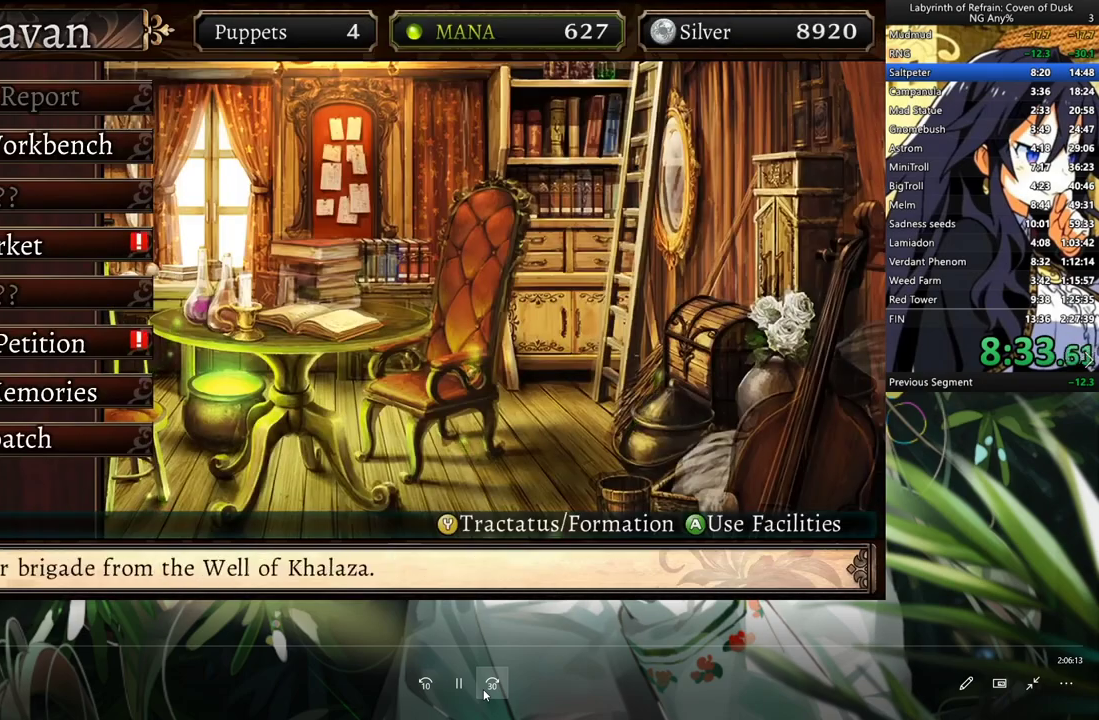
{"buttons": ["A"], "left_stick": "center", "right_stick": "center", "events": [[33, "A", "down"], [133, "A", "up"], [500, "A", "down"]]}
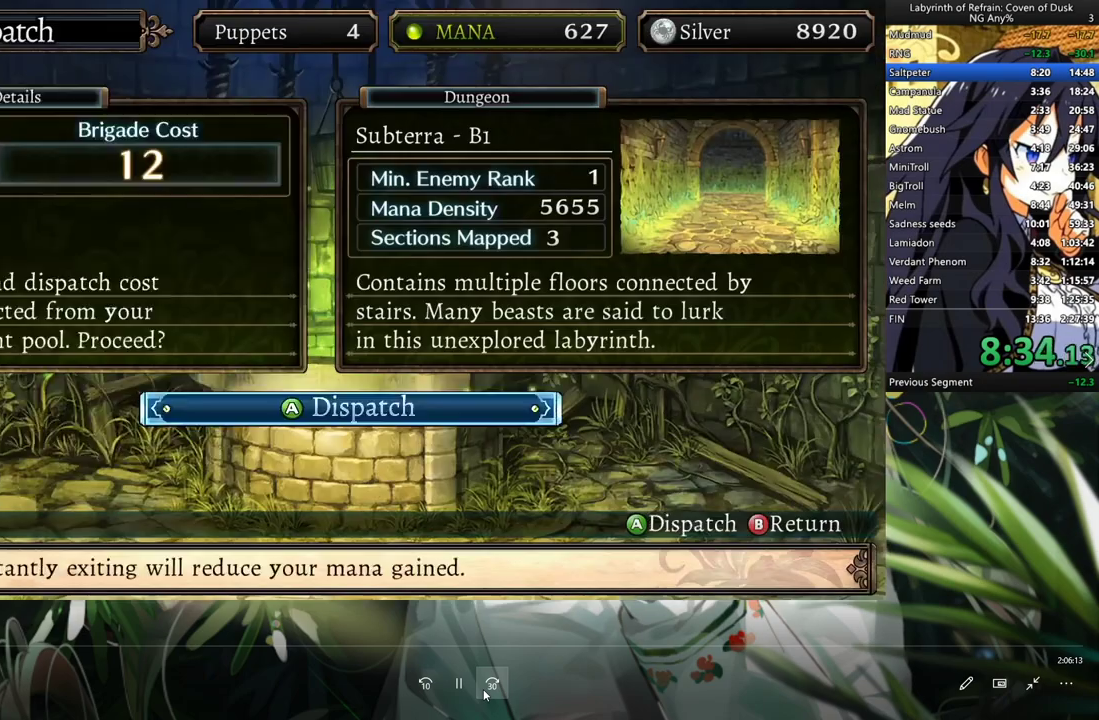
{"buttons": [], "left_stick": "center", "right_stick": "center", "events": [[100, "A", "up"], [233, "A", "down"], [300, "A", "up"]]}
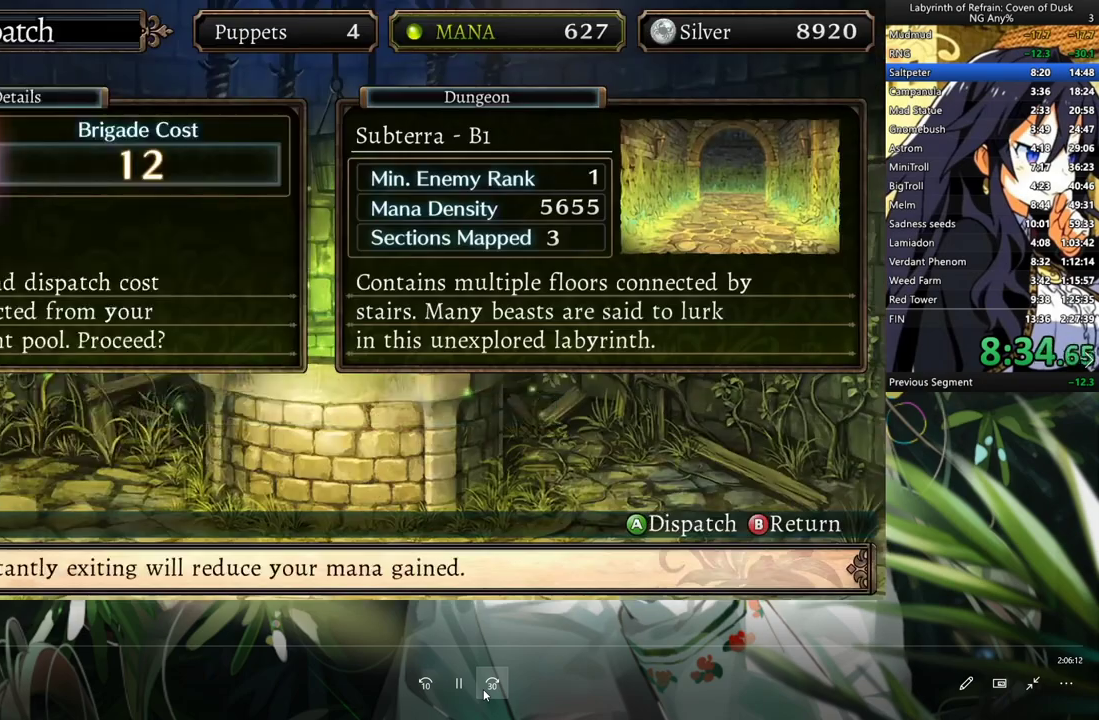
{"buttons": [], "left_stick": "center", "right_stick": "center", "events": []}
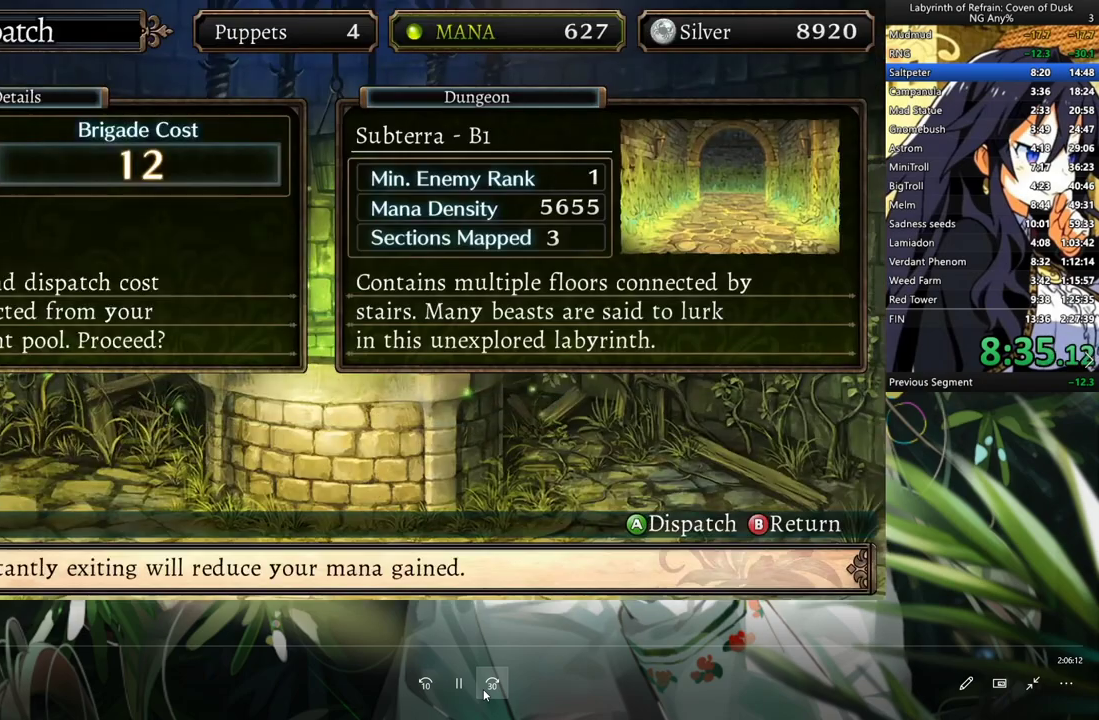
{"buttons": [], "left_stick": "center", "right_stick": "center", "events": []}
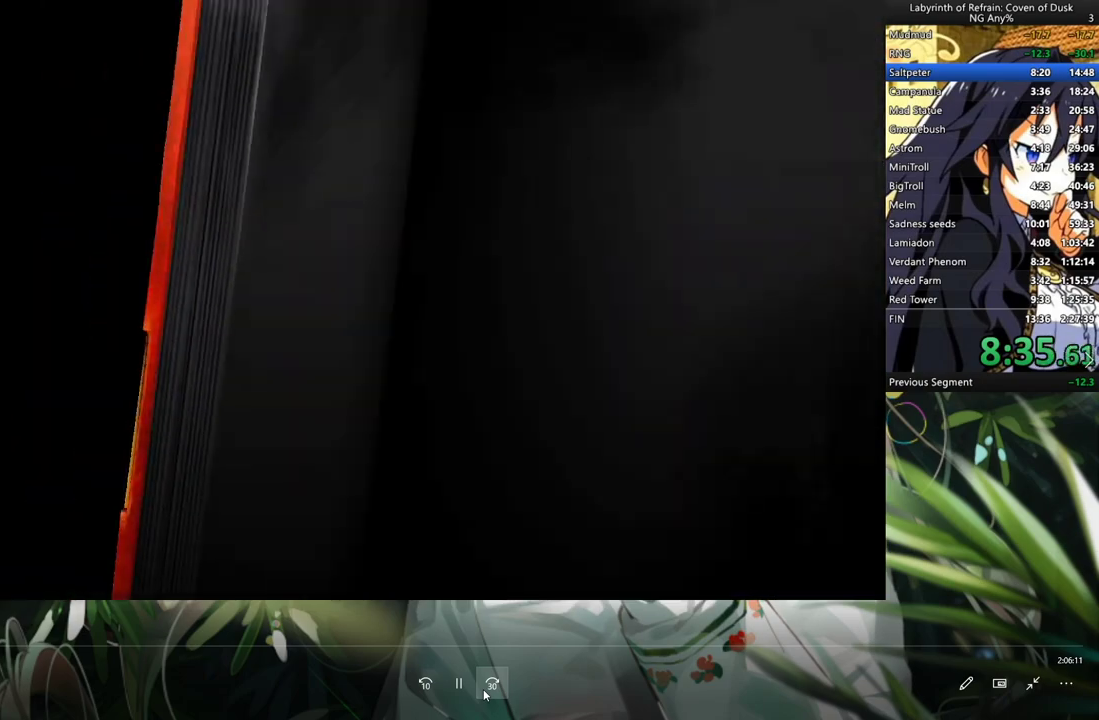
{"buttons": [], "left_stick": "center", "right_stick": "center", "events": []}
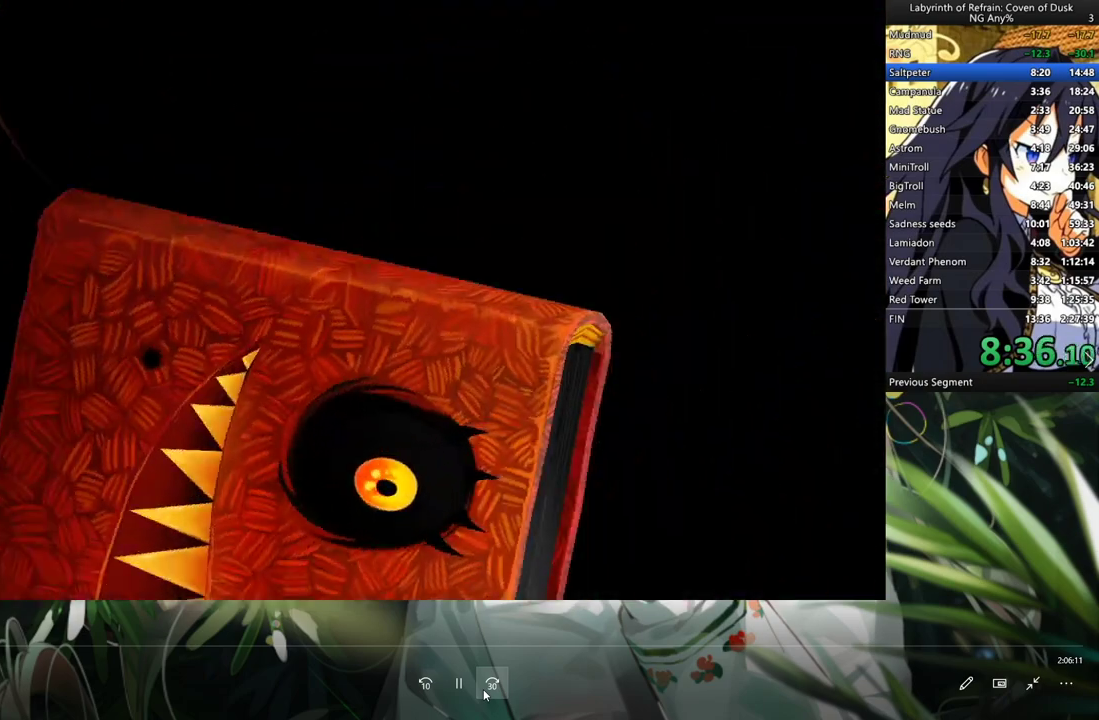
{"buttons": [], "left_stick": "center", "right_stick": "center", "events": []}
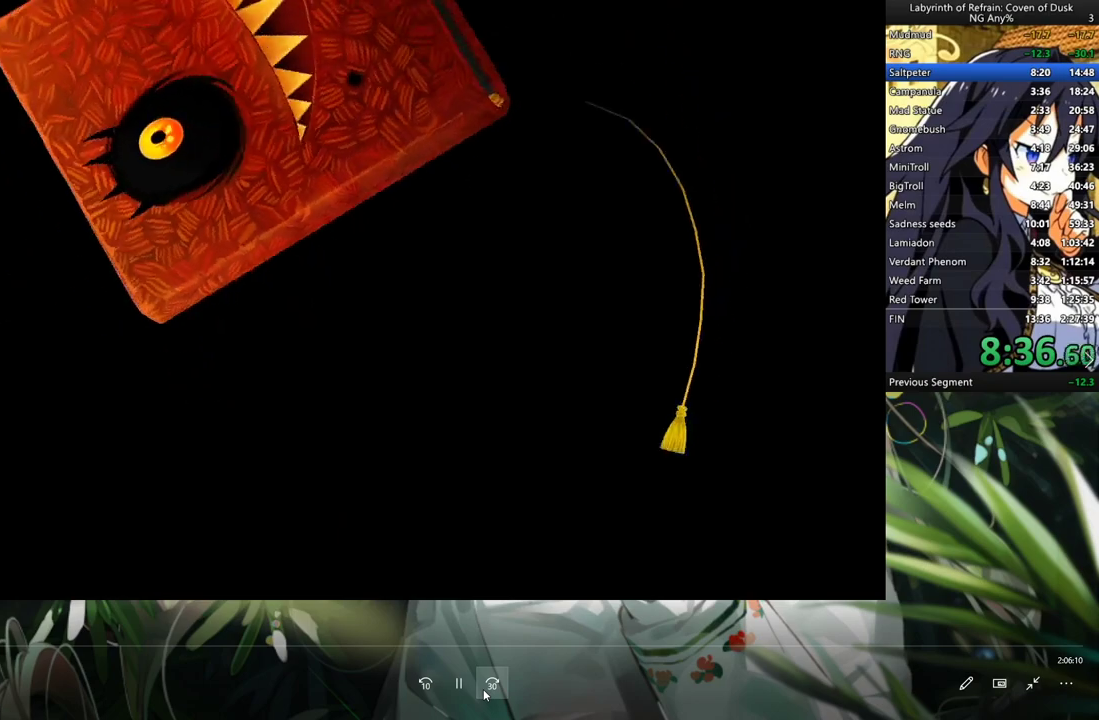
{"buttons": [], "left_stick": "center", "right_stick": "center", "events": []}
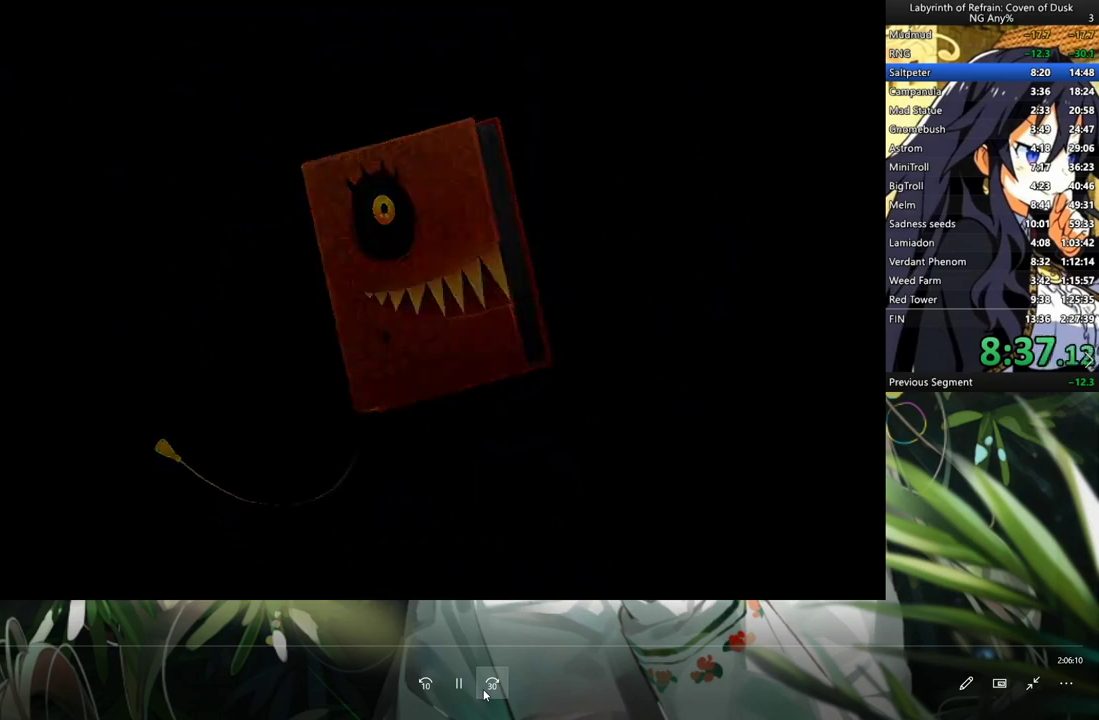
{"buttons": [], "left_stick": "center", "right_stick": "center", "events": []}
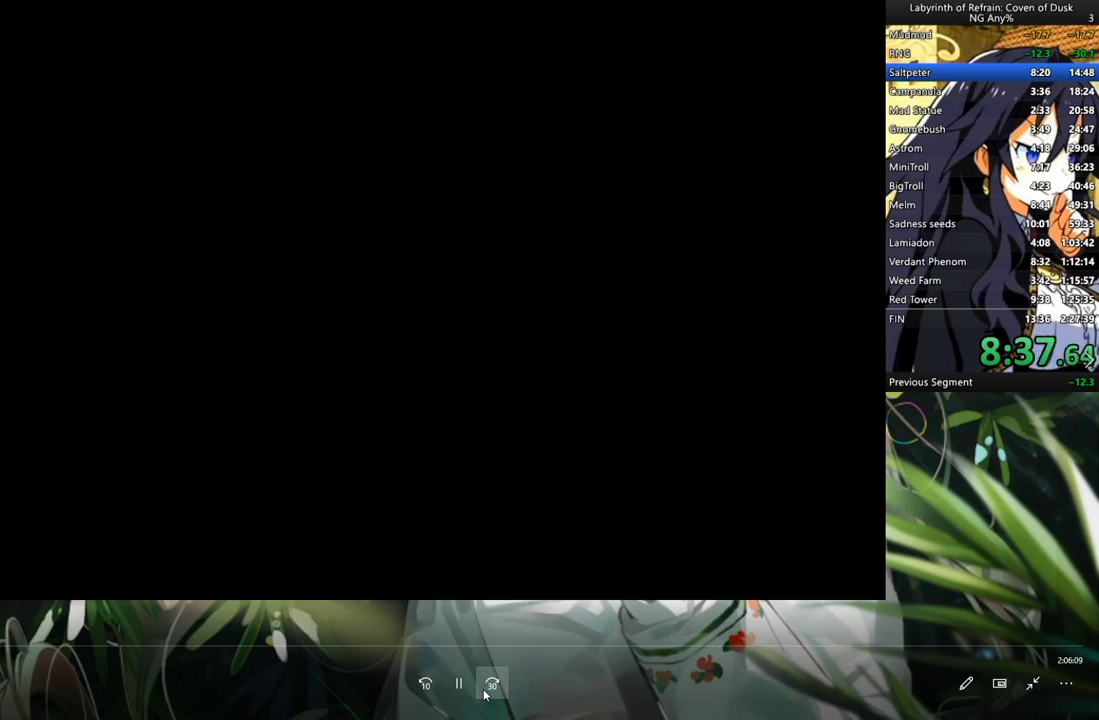
{"buttons": [], "left_stick": "center", "right_stick": "center", "events": []}
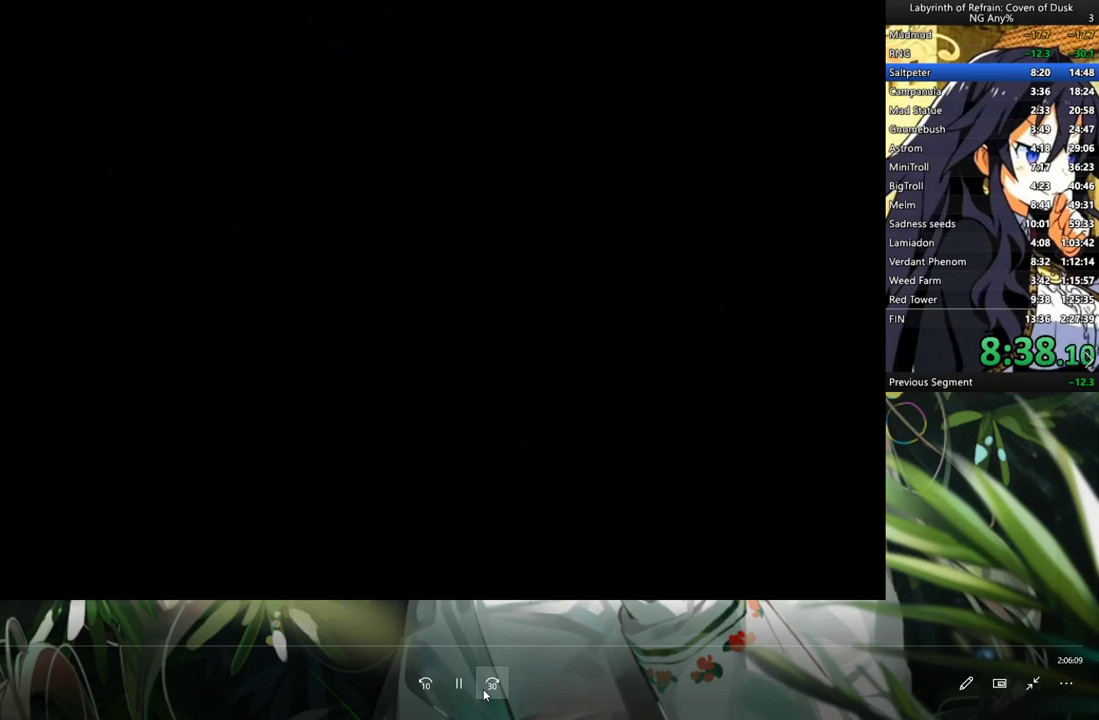
{"buttons": ["A"], "left_stick": "center", "right_stick": "center", "events": [[400, "A", "down"]]}
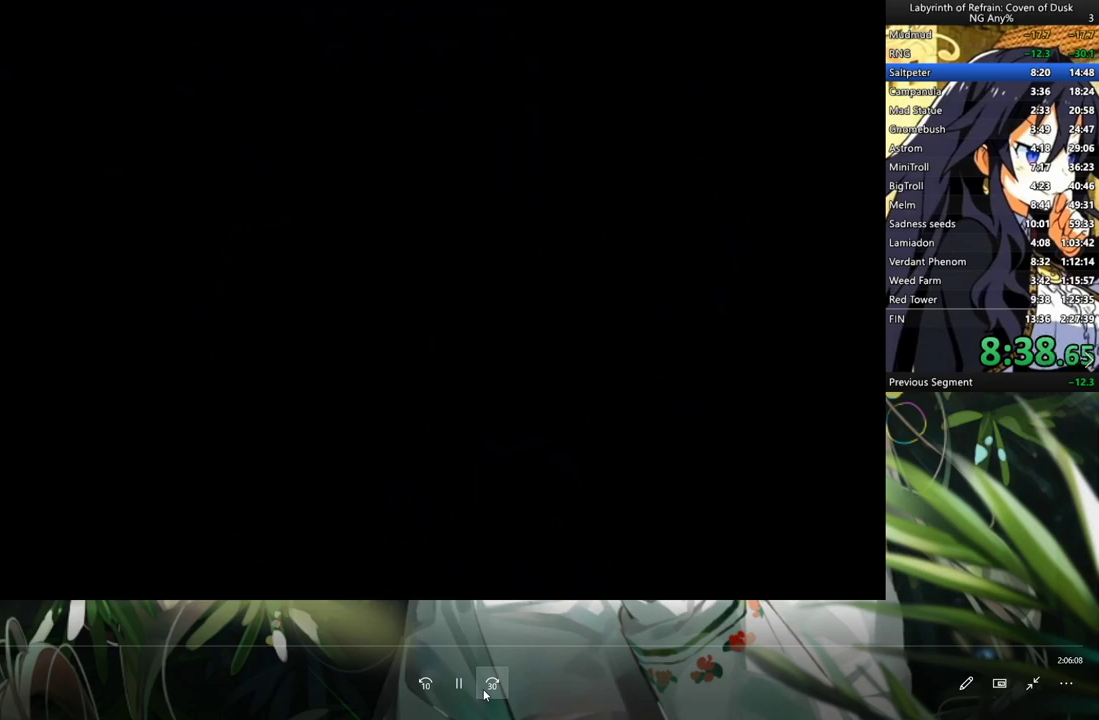
{"buttons": ["A"], "left_stick": "center", "right_stick": "center", "events": []}
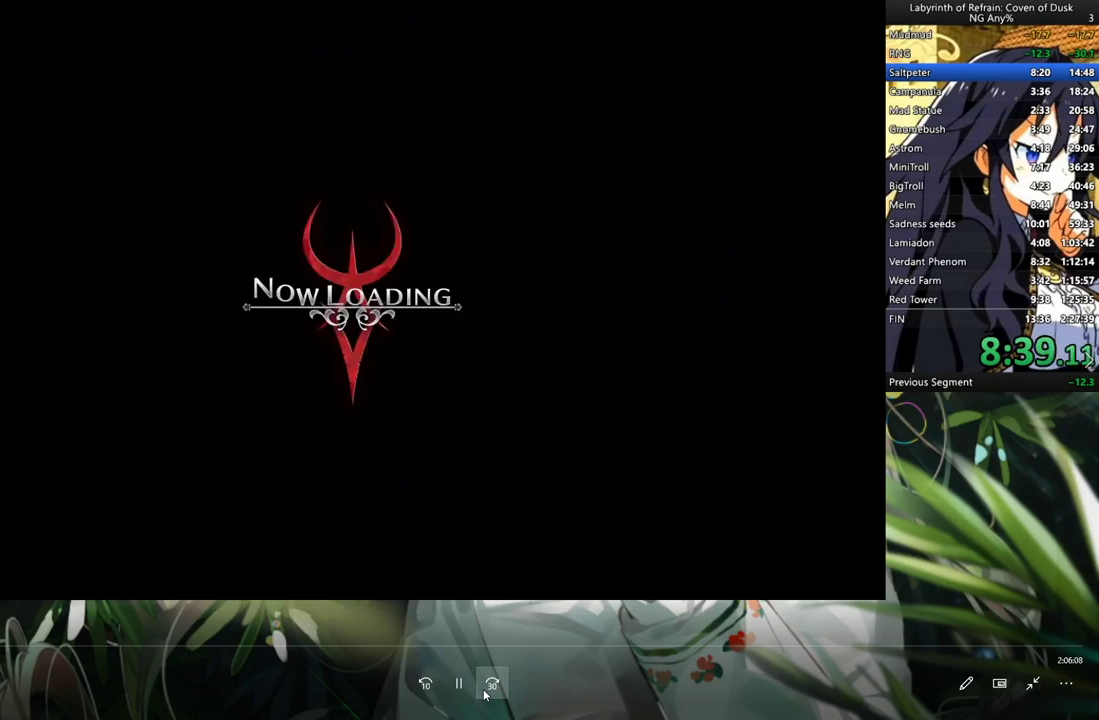
{"buttons": ["A"], "left_stick": "center", "right_stick": "center", "events": []}
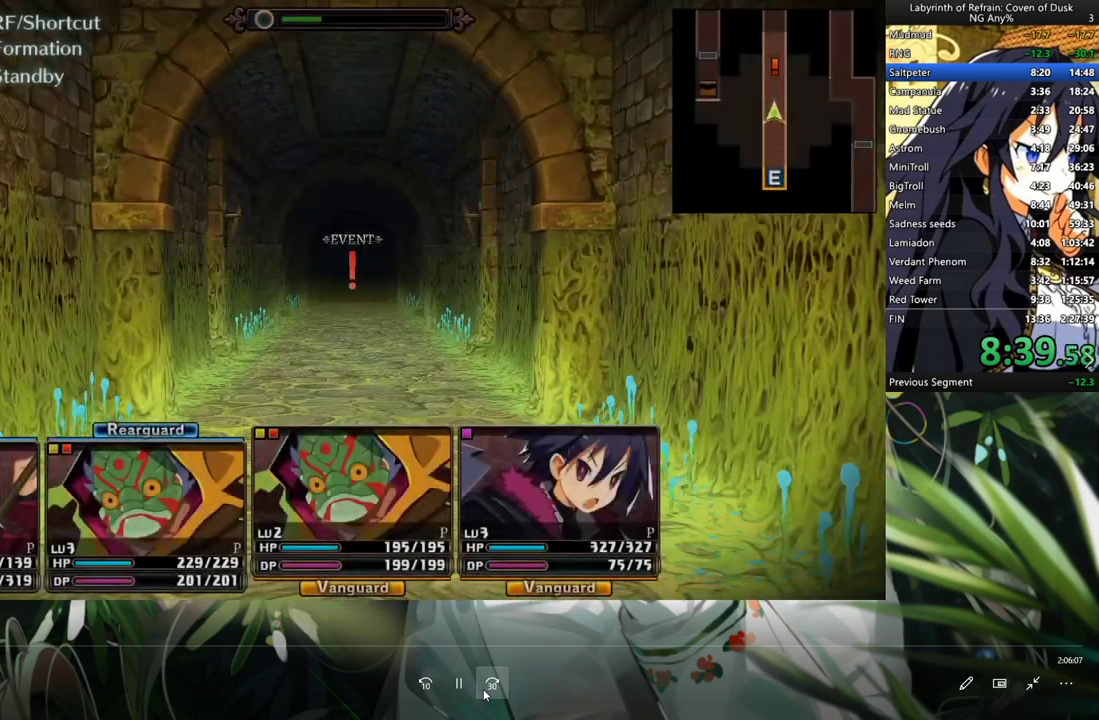
{"buttons": ["A"], "left_stick": "center", "right_stick": "center", "events": []}
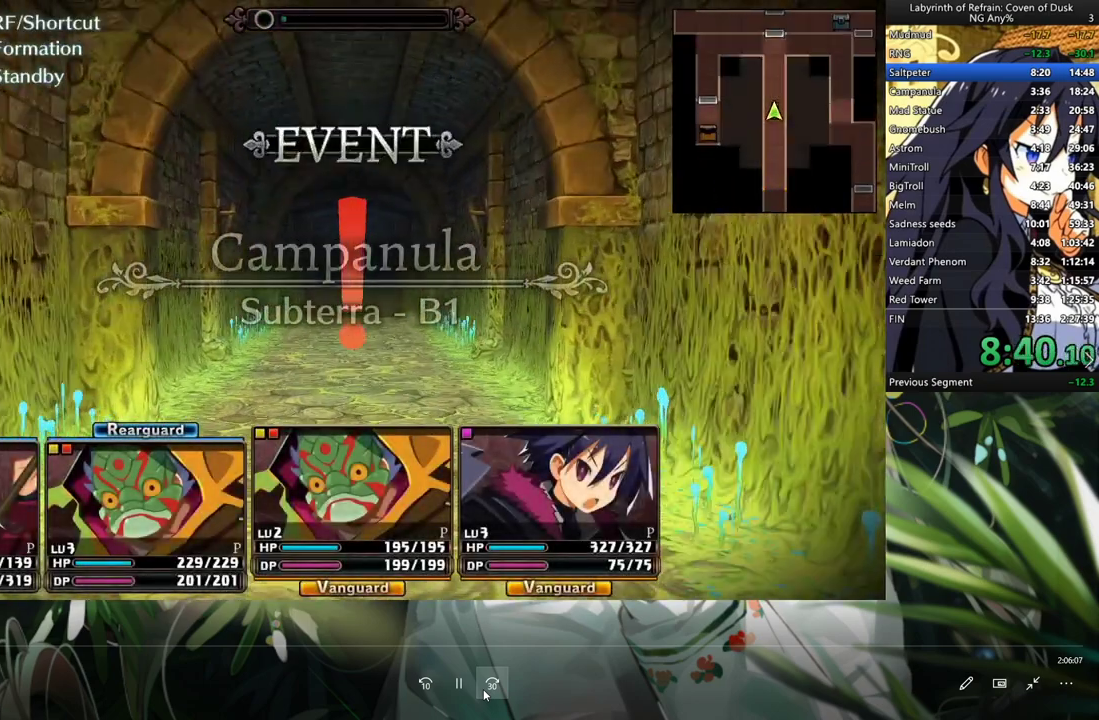
{"buttons": [], "left_stick": "center", "right_stick": "center", "events": [[267, "A", "up"]]}
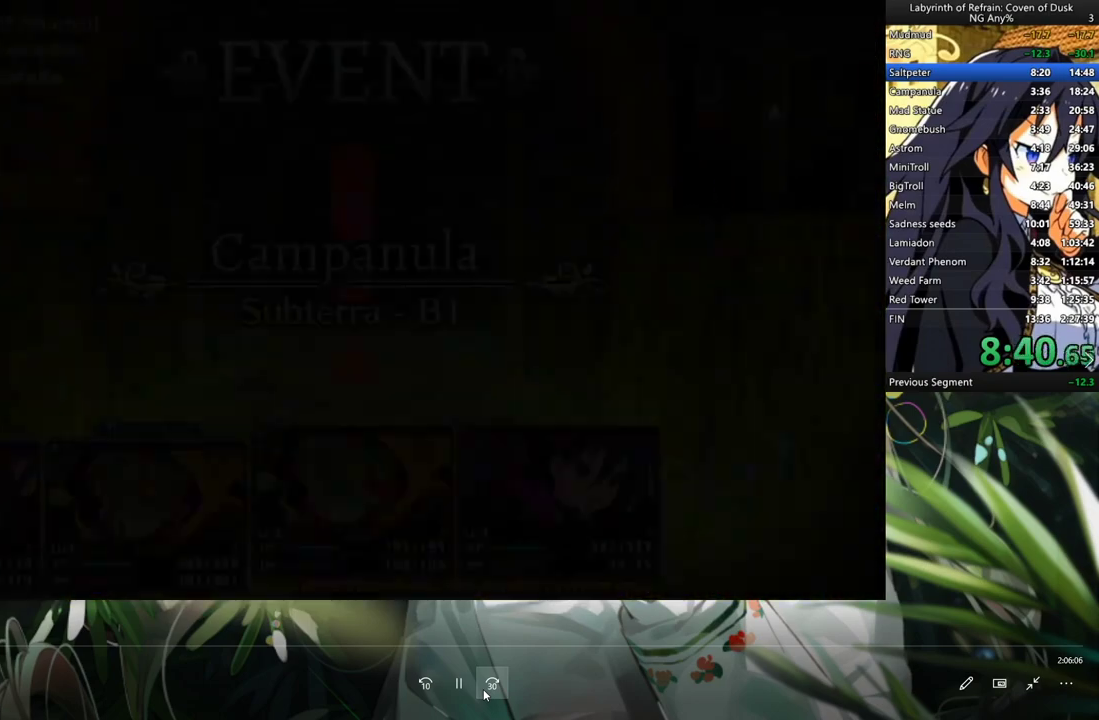
{"buttons": ["A"], "left_stick": "center", "right_stick": "center", "events": [[267, "Y", "down"], [333, "DPAD_LEFT", "down"], [367, "Y", "up"], [500, "A", "down"], [500, "DPAD_LEFT", "up"]]}
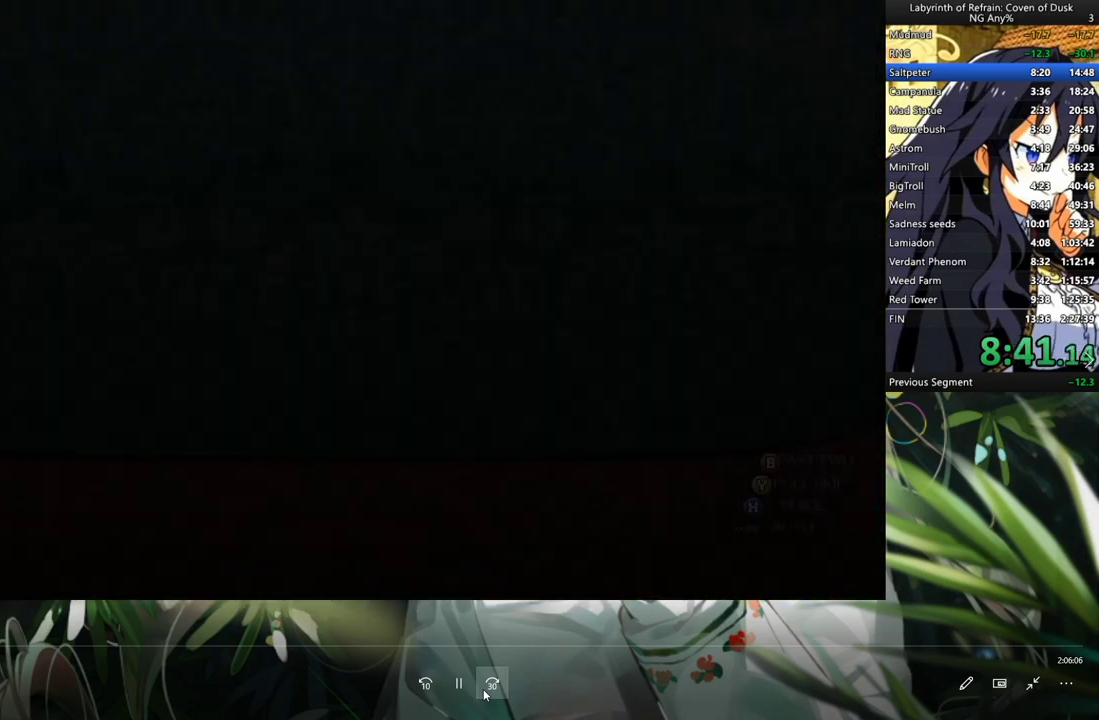
{"buttons": ["A"], "left_stick": "center", "right_stick": "center", "events": [[167, "A", "up"], [333, "A", "down"]]}
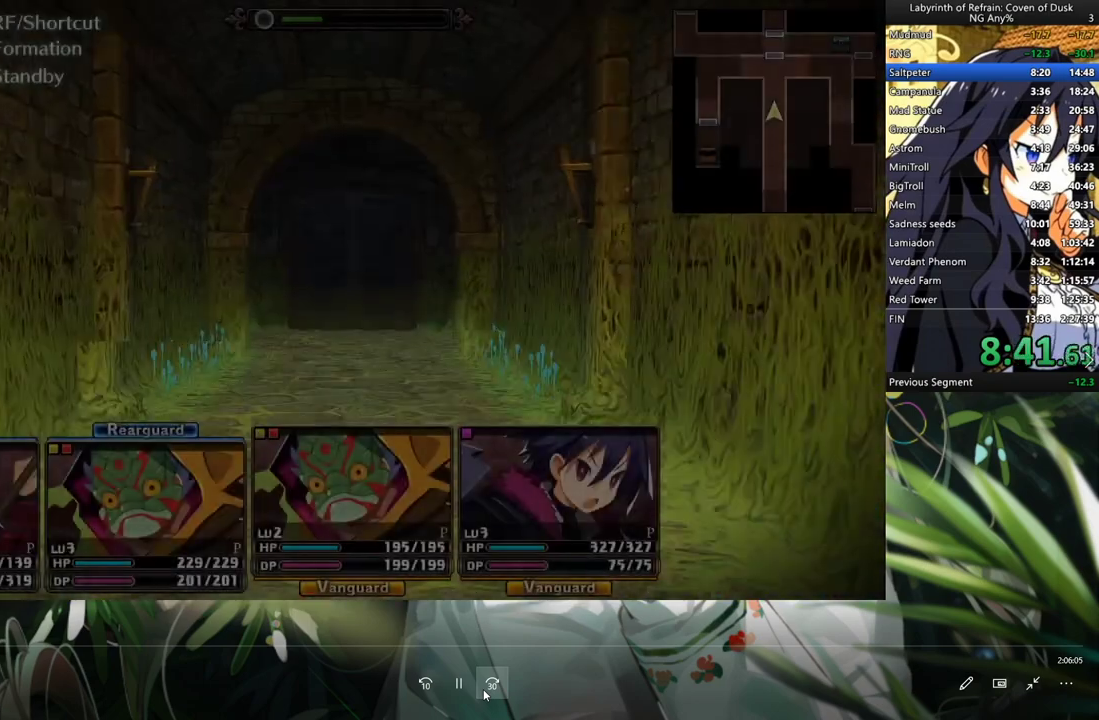
{"buttons": ["A"], "left_stick": "center", "right_stick": "center", "events": []}
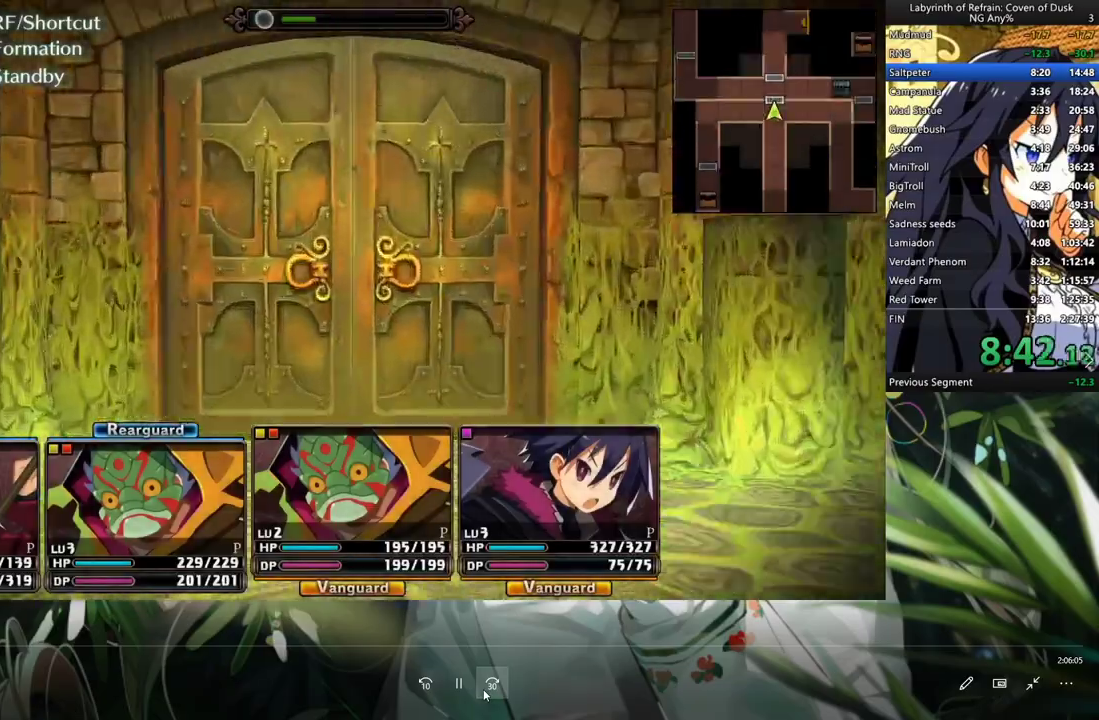
{"buttons": [], "left_stick": "center", "right_stick": "center", "events": [[500, "A", "up"]]}
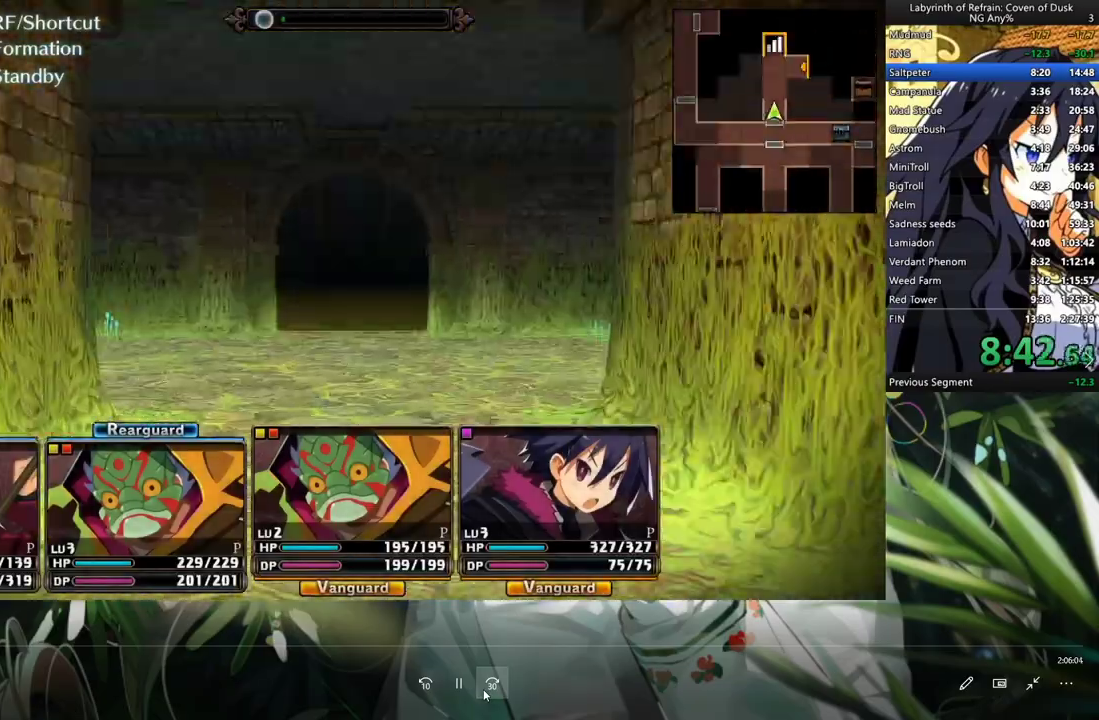
{"buttons": ["A"], "left_stick": "center", "right_stick": "center", "events": [[333, "A", "down"]]}
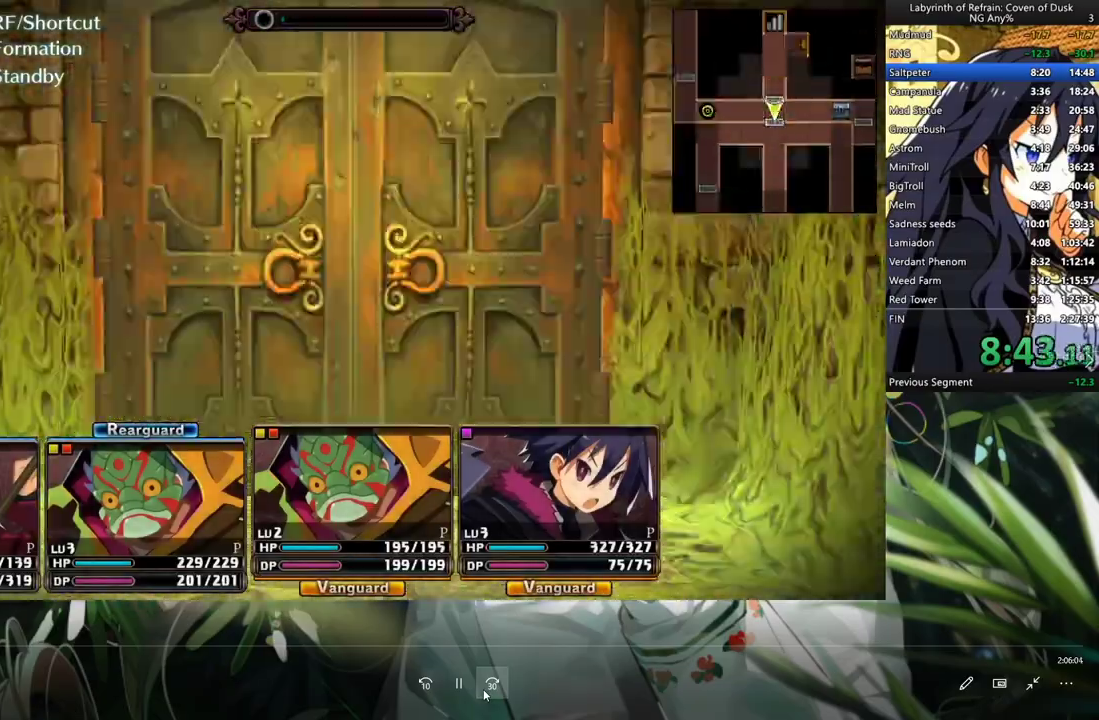
{"buttons": ["A"], "left_stick": "center", "right_stick": "center", "events": []}
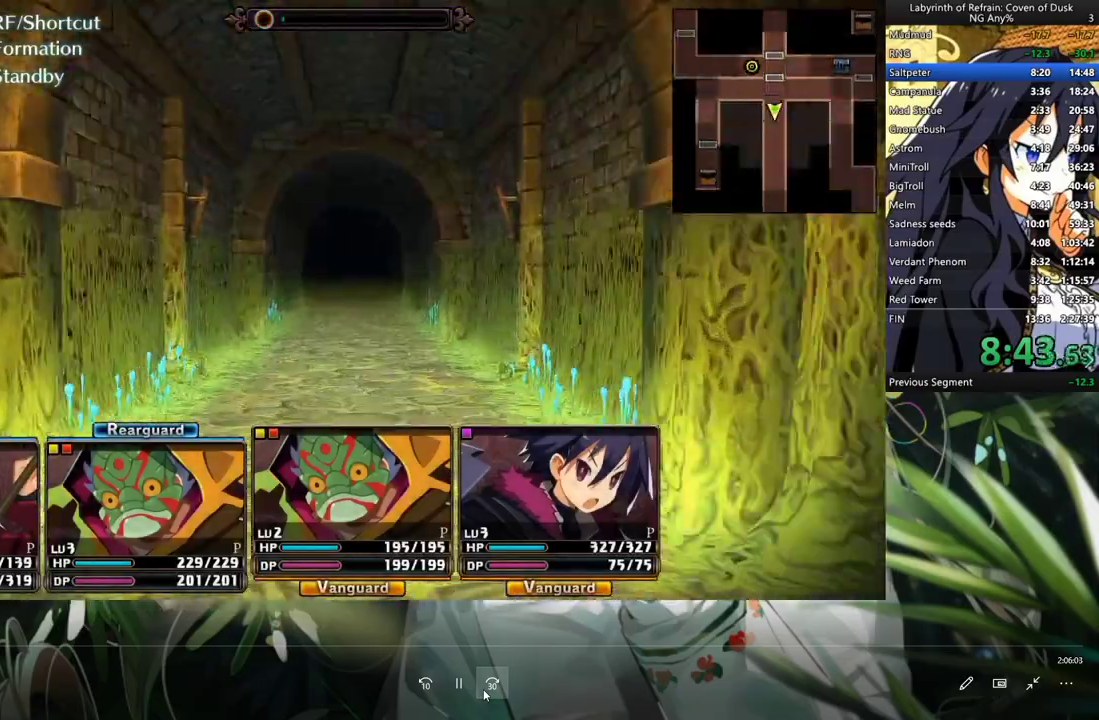
{"buttons": [], "left_stick": "center", "right_stick": "center", "events": [[267, "A", "up"], [267, "DPAD_LEFT", "down"], [500, "DPAD_LEFT", "up"]]}
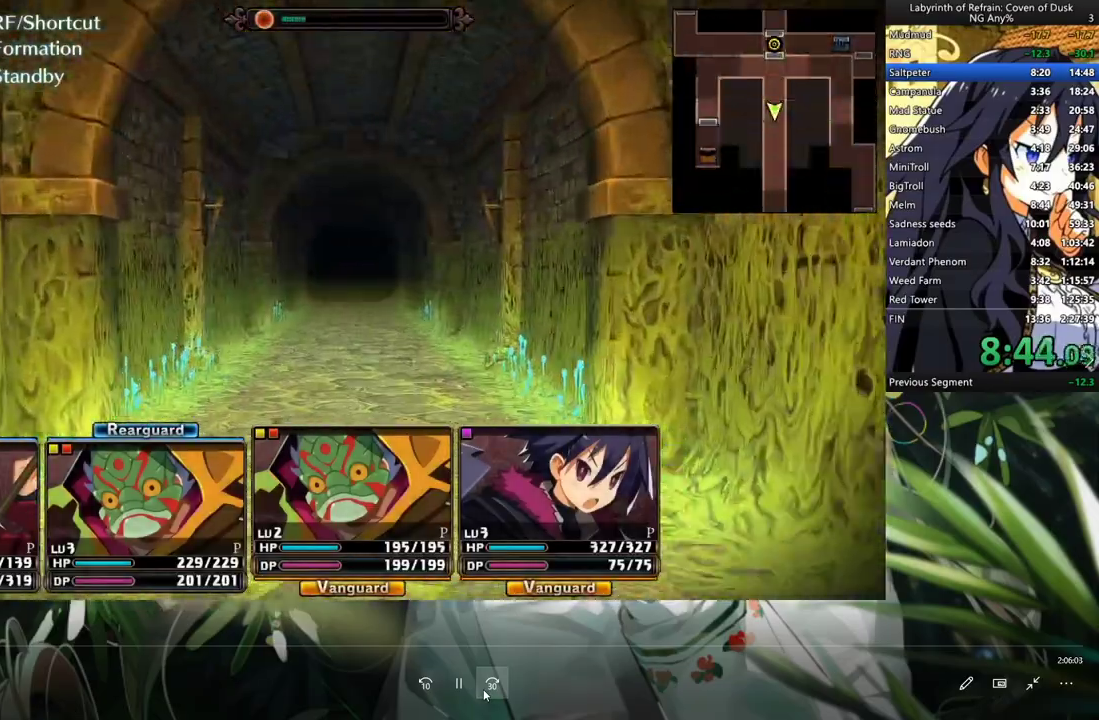
{"buttons": [], "left_stick": "center", "right_stick": "center", "events": [[133, "DPAD_LEFT", "down"], [300, "DPAD_LEFT", "up"]]}